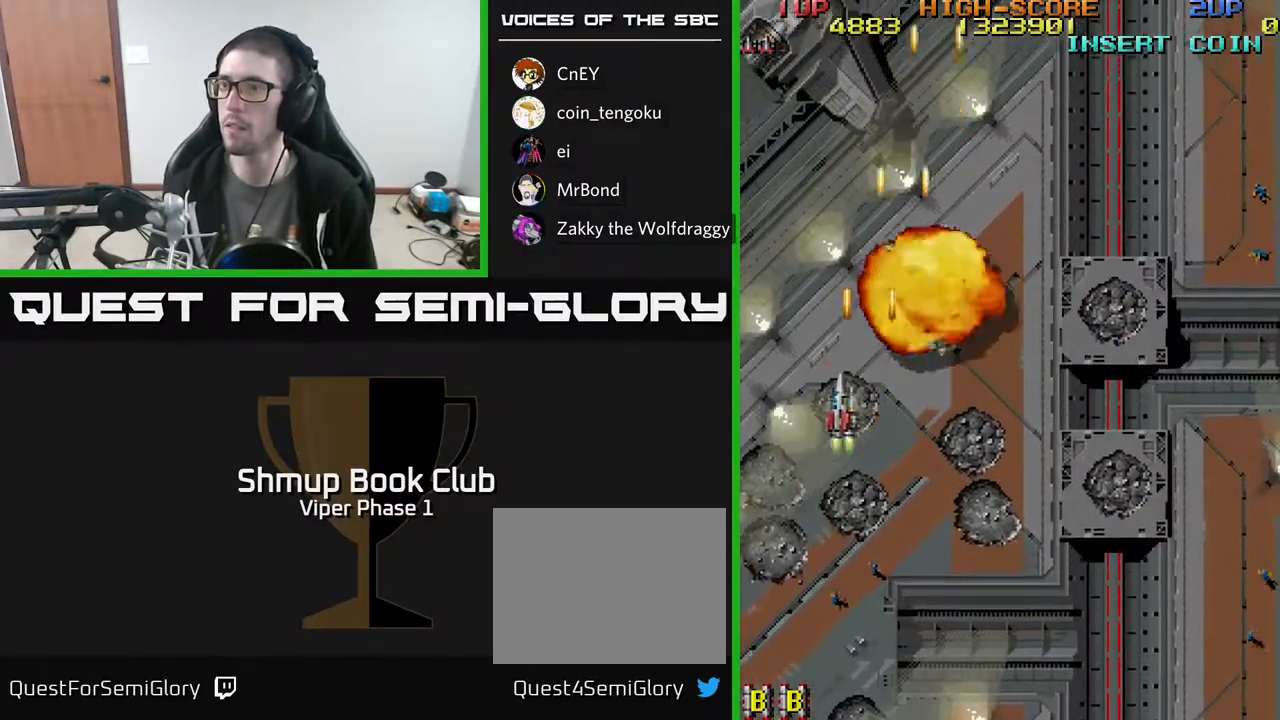
Gameplay with a controller (Xbox layout); each line is a JSON object with the inputs held at the frame after it. "events" lists button and stick changes between this image and that frame as [ms after this image, input, new state], when the widget could be followed in between. Not read: right_stick.
{"buttons": ["A", "DPAD_UP"], "left_stick": "center", "events": [[100, "DPAD_UP", "down"], [200, "DPAD_LEFT", "up"]]}
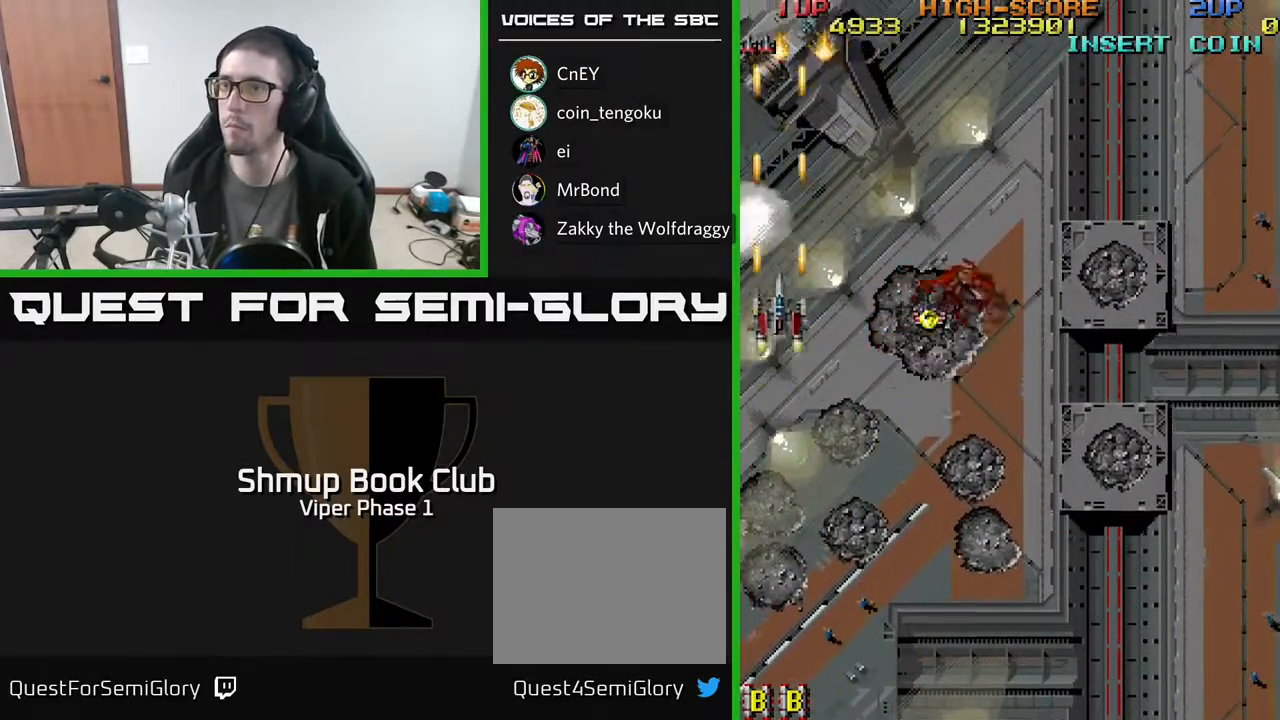
{"buttons": ["A", "DPAD_DOWN", "DPAD_RIGHT"], "left_stick": "center", "events": [[167, "DPAD_RIGHT", "down"], [183, "DPAD_UP", "up"], [200, "DPAD_DOWN", "down"]]}
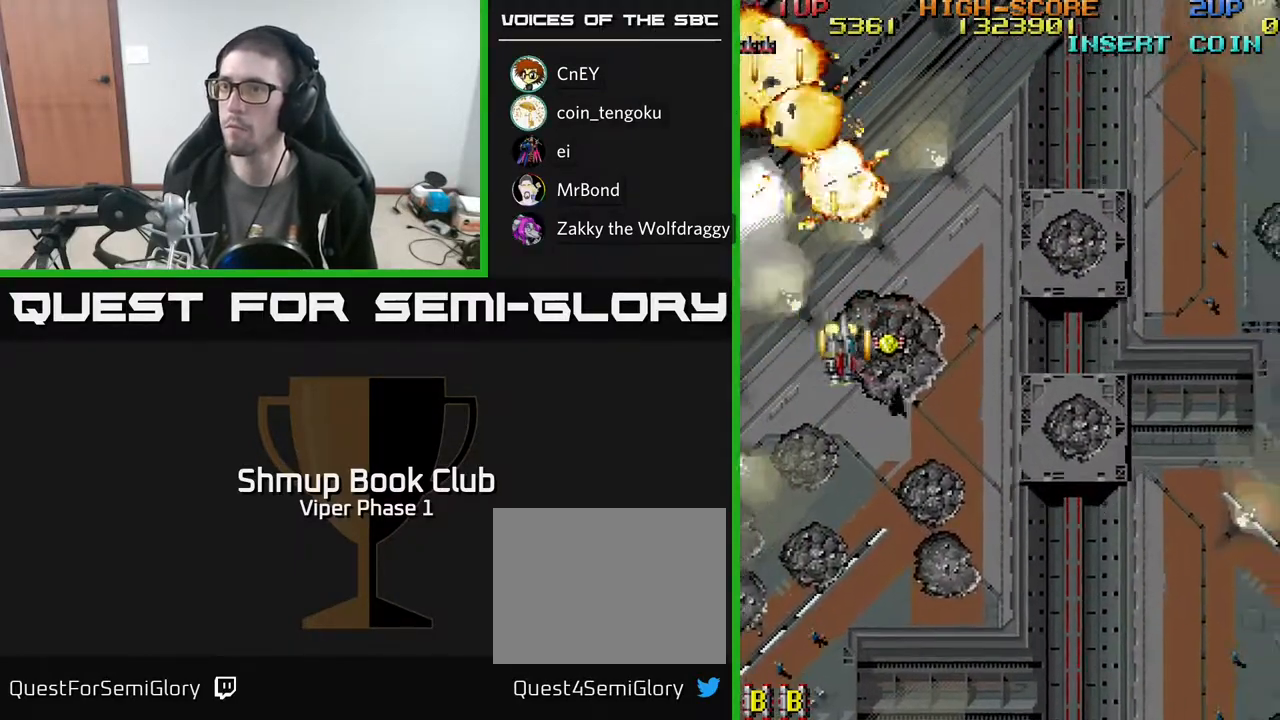
{"buttons": ["A", "DPAD_RIGHT"], "left_stick": "center", "events": [[183, "DPAD_DOWN", "up"]]}
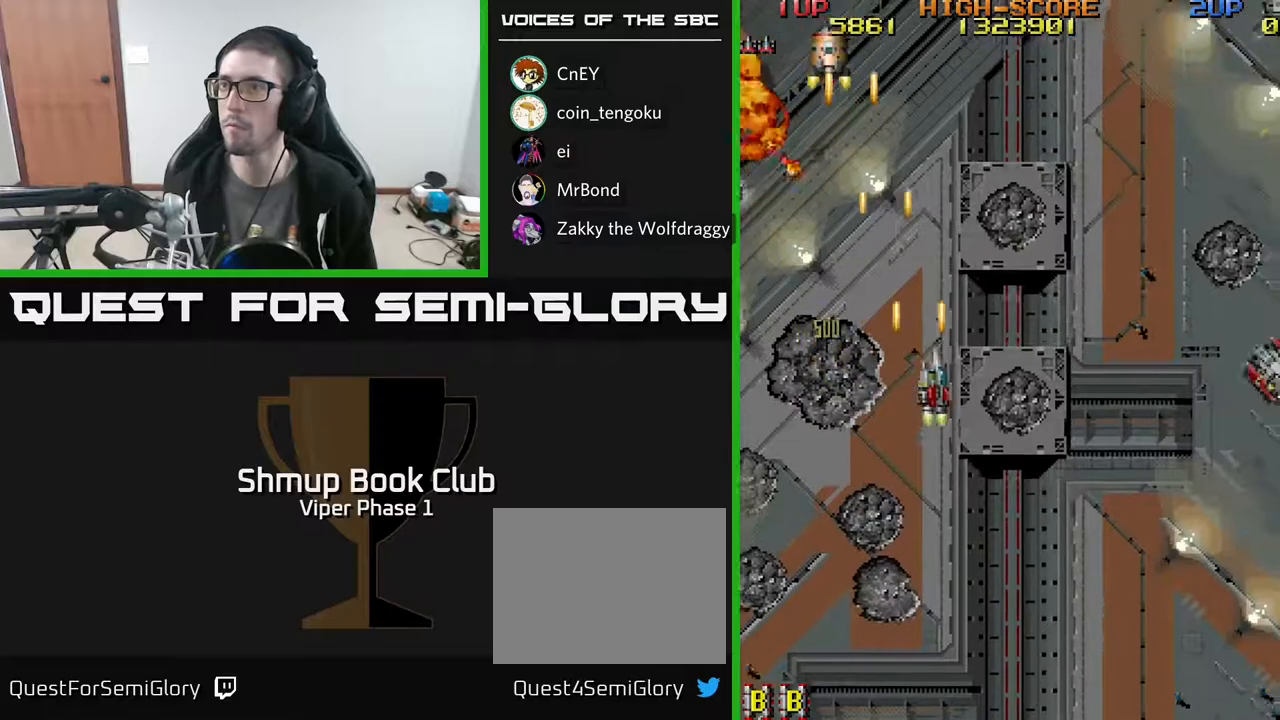
{"buttons": ["A", "DPAD_RIGHT"], "left_stick": "center", "events": [[267, "DPAD_DOWN", "down"], [400, "DPAD_DOWN", "up"]]}
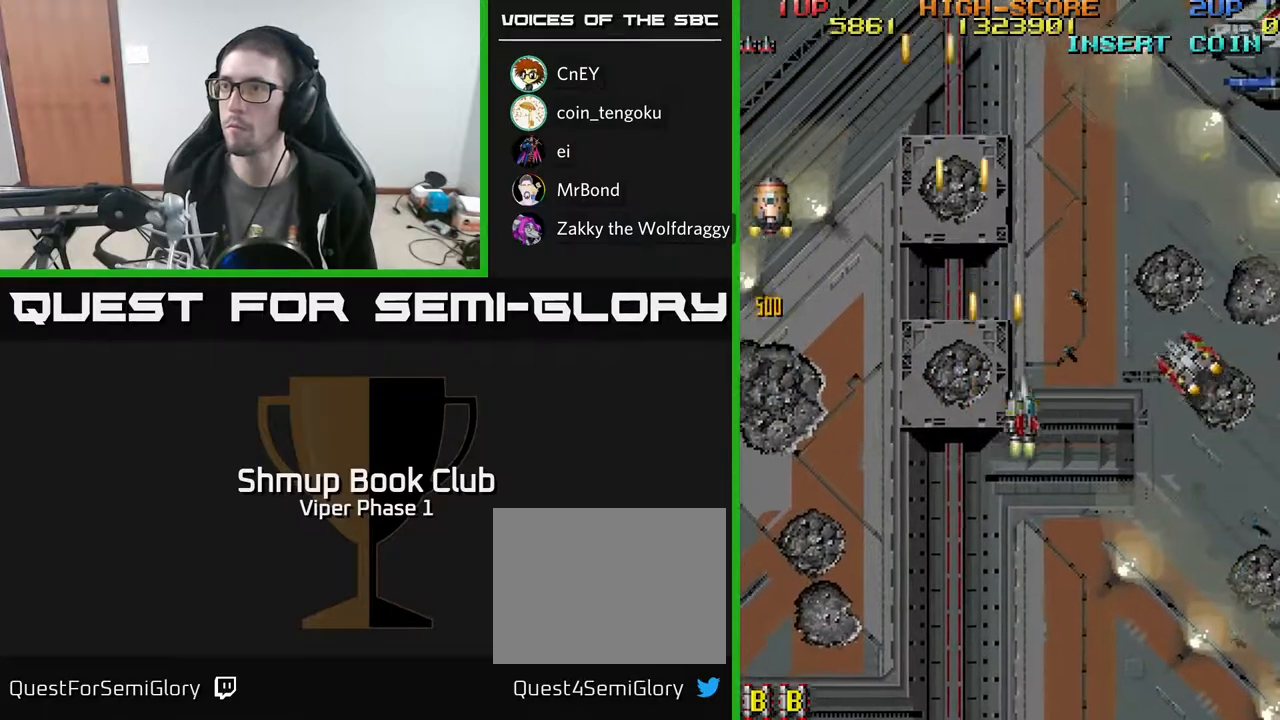
{"buttons": ["A", "DPAD_RIGHT"], "left_stick": "center", "events": []}
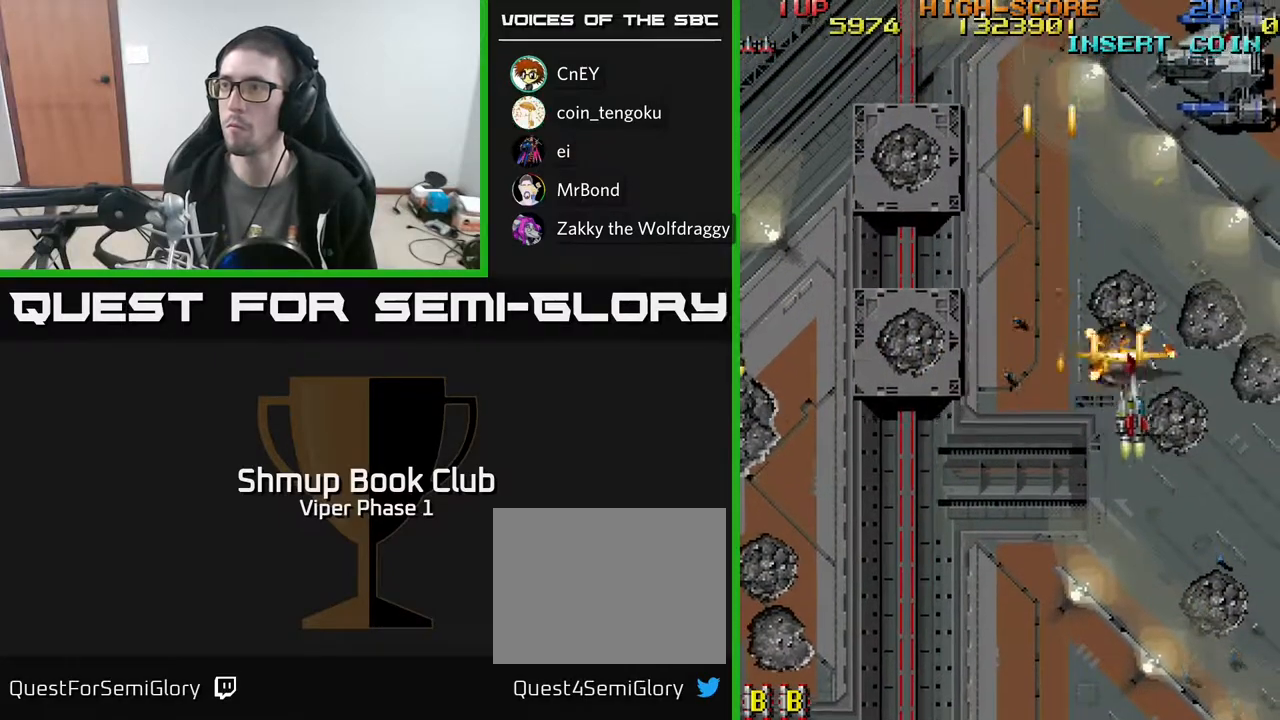
{"buttons": ["A", "DPAD_DOWN"], "left_stick": "center", "events": [[350, "DPAD_RIGHT", "up"], [383, "DPAD_DOWN", "down"], [400, "DPAD_LEFT", "down"], [433, "DPAD_LEFT", "up"]]}
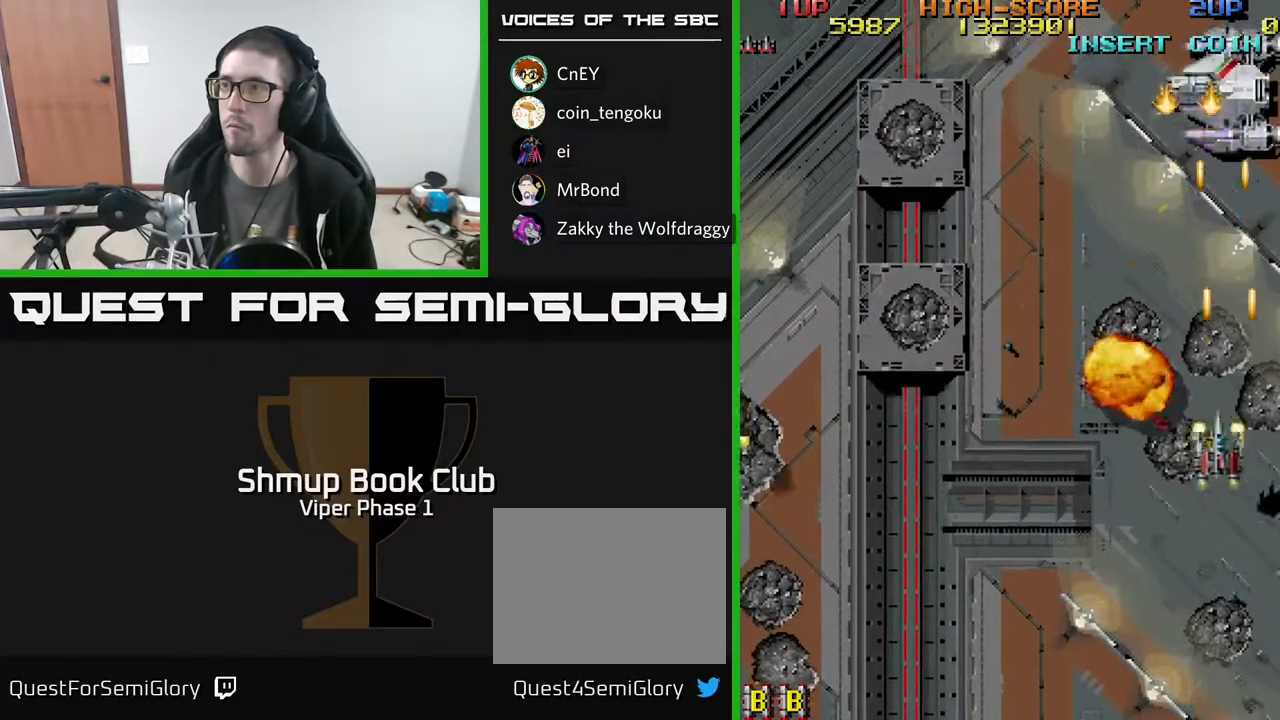
{"buttons": ["A", "DPAD_LEFT"], "left_stick": "center", "events": [[17, "DPAD_LEFT", "down"], [117, "DPAD_DOWN", "up"]]}
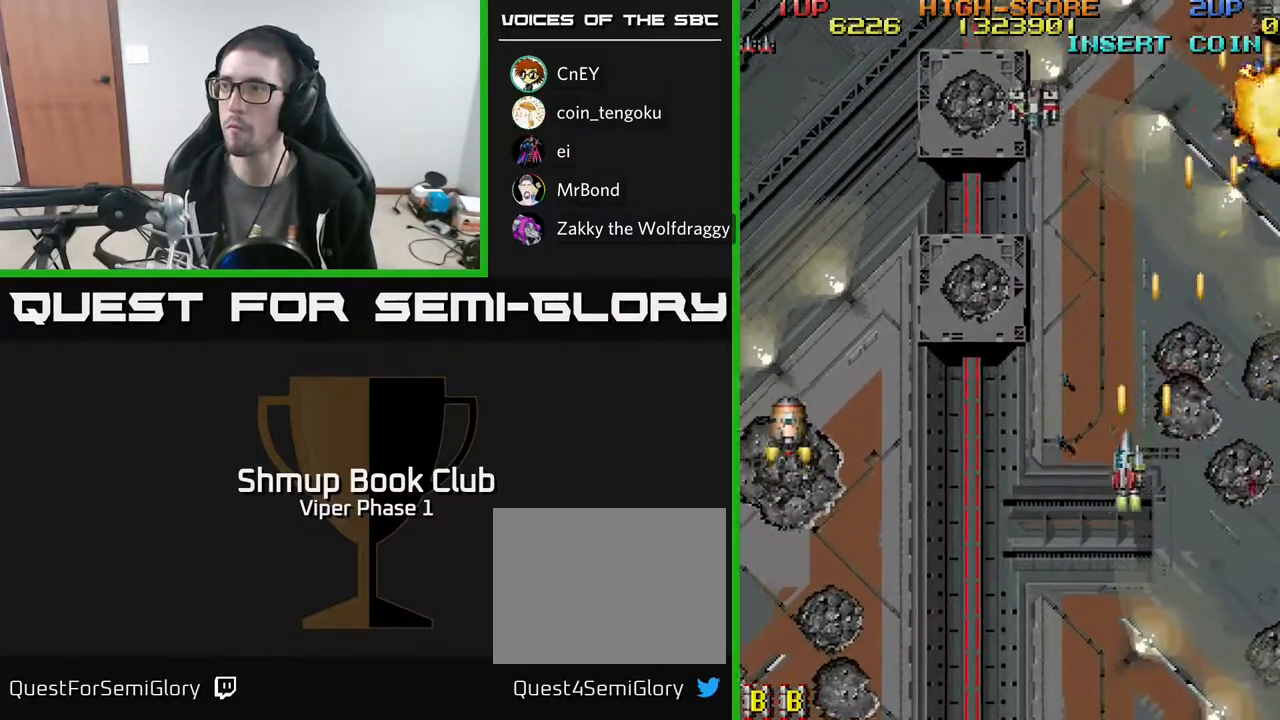
{"buttons": ["A", "DPAD_UP", "DPAD_RIGHT"], "left_stick": "center", "events": [[383, "DPAD_UP", "down"], [400, "DPAD_LEFT", "up"], [417, "DPAD_RIGHT", "down"]]}
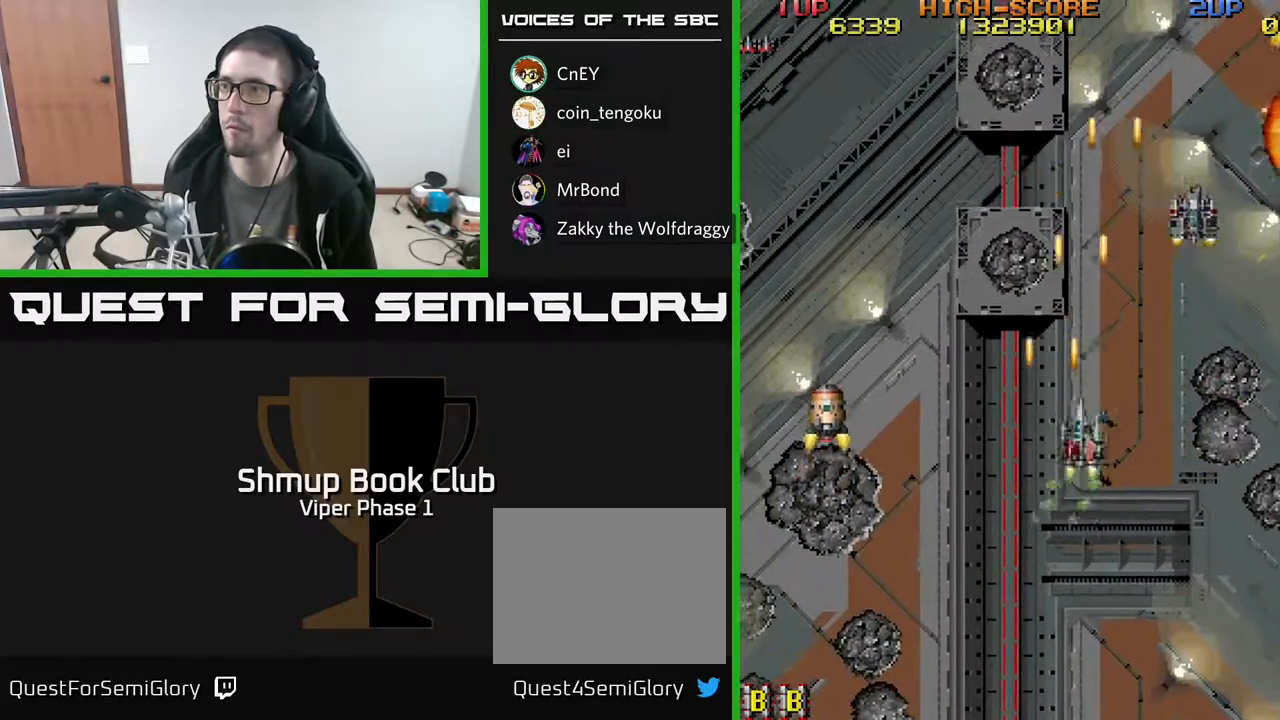
{"buttons": ["A", "DPAD_DOWN"], "left_stick": "center", "events": [[33, "DPAD_RIGHT", "up"], [83, "DPAD_LEFT", "down"], [100, "DPAD_UP", "up"], [233, "DPAD_UP", "down"], [317, "DPAD_UP", "up"], [383, "DPAD_LEFT", "up"], [400, "DPAD_DOWN", "down"], [433, "DPAD_RIGHT", "down"], [483, "DPAD_RIGHT", "up"]]}
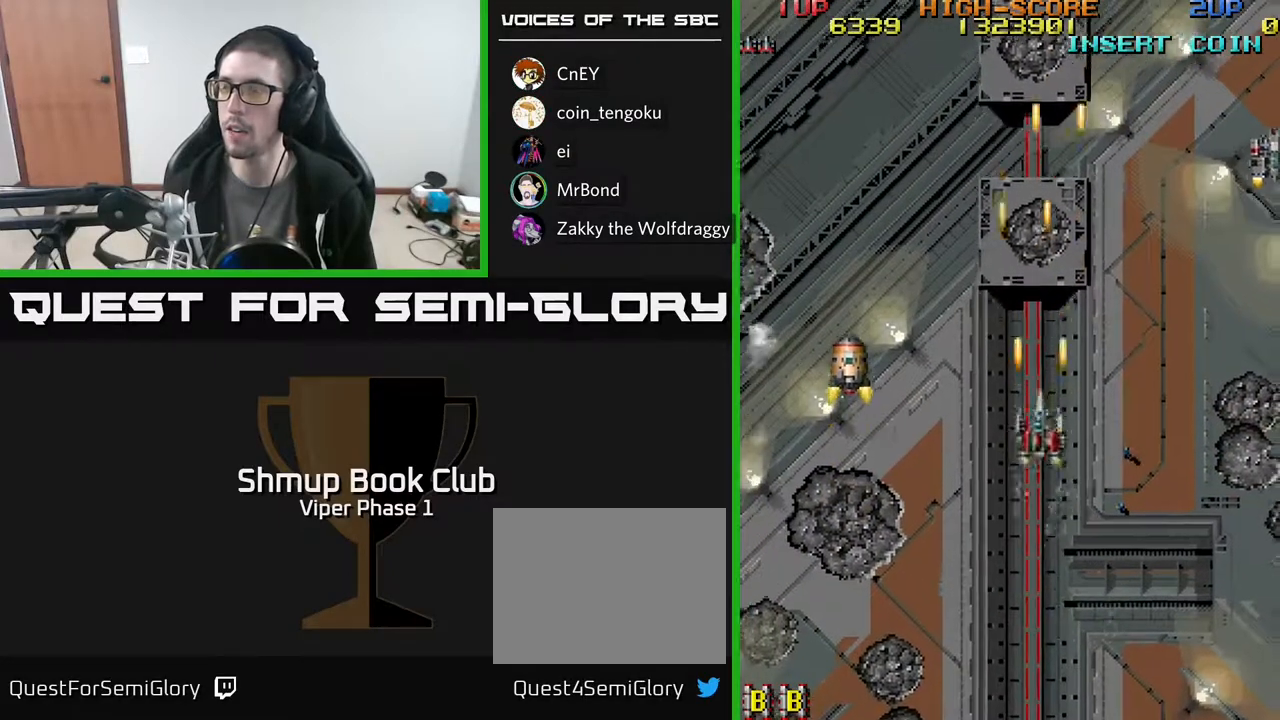
{"buttons": ["A", "DPAD_UP", "DPAD_LEFT"], "left_stick": "center", "events": [[33, "DPAD_DOWN", "up"], [33, "DPAD_LEFT", "down"], [267, "DPAD_LEFT", "up"], [267, "DPAD_UP", "down"], [400, "DPAD_LEFT", "down"]]}
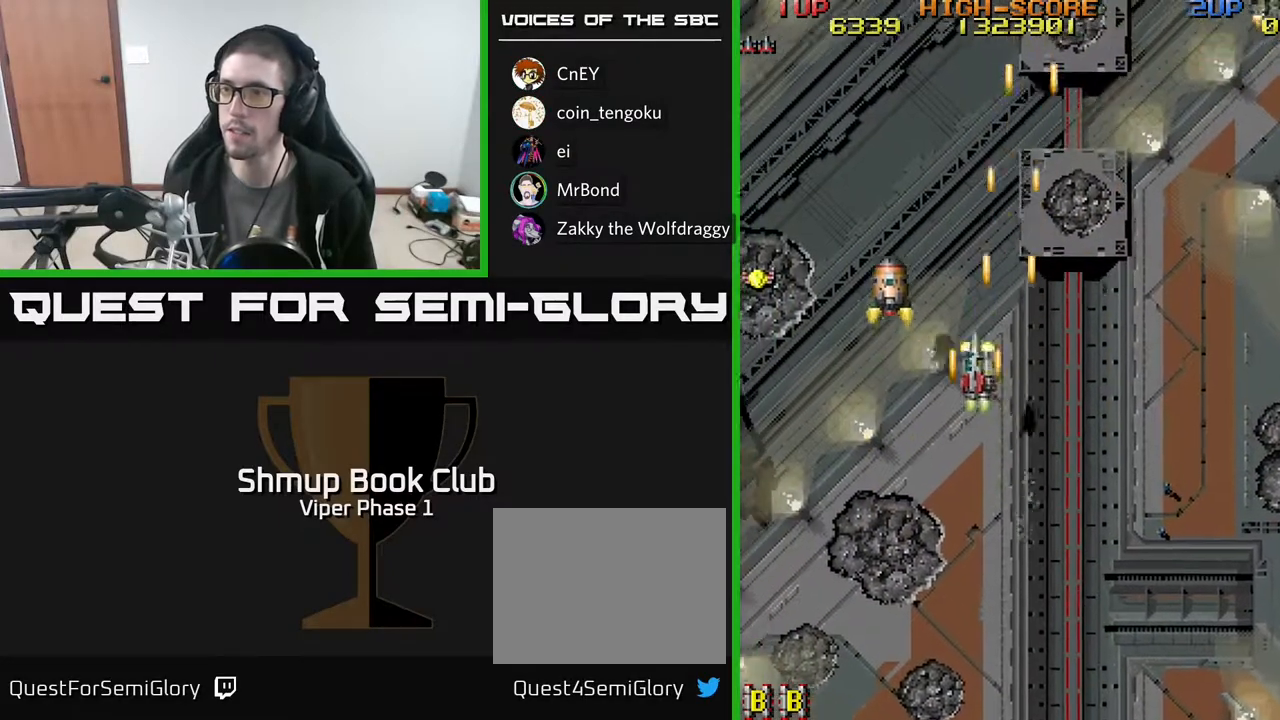
{"buttons": ["A", "DPAD_LEFT"], "left_stick": "center", "events": [[17, "DPAD_UP", "up"], [33, "DPAD_LEFT", "up"], [50, "DPAD_DOWN", "down"], [83, "DPAD_RIGHT", "down"], [150, "DPAD_DOWN", "up"], [150, "DPAD_RIGHT", "up"], [267, "DPAD_LEFT", "down"]]}
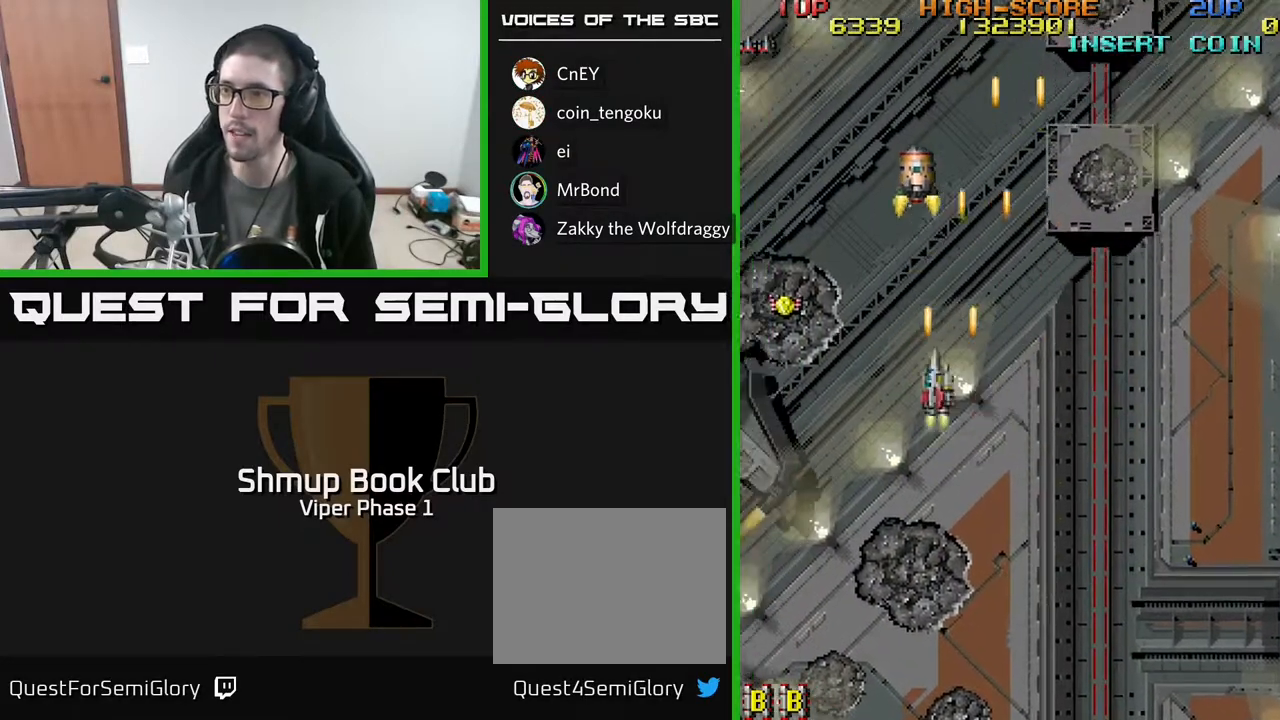
{"buttons": ["A", "DPAD_LEFT"], "left_stick": "center", "events": [[183, "DPAD_UP", "down"], [500, "DPAD_UP", "up"]]}
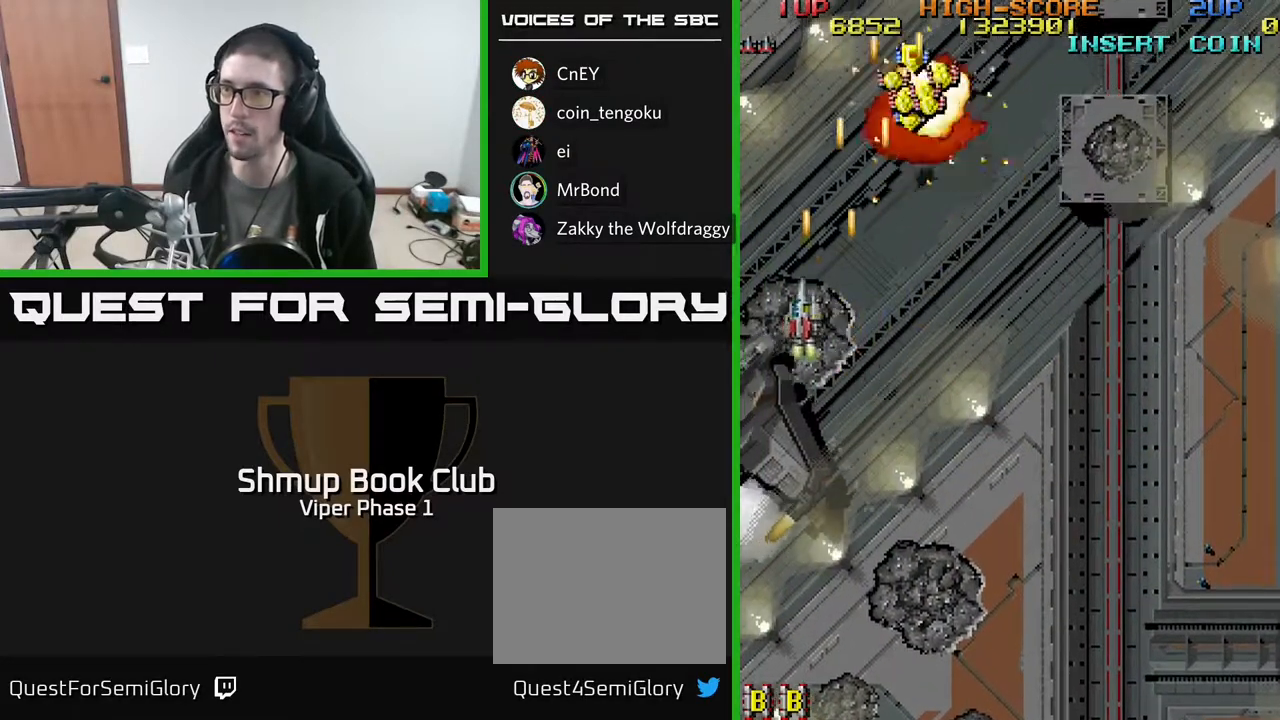
{"buttons": ["A", "DPAD_UP", "DPAD_RIGHT"], "left_stick": "center", "events": [[83, "DPAD_LEFT", "up"], [83, "DPAD_RIGHT", "down"], [100, "DPAD_UP", "down"]]}
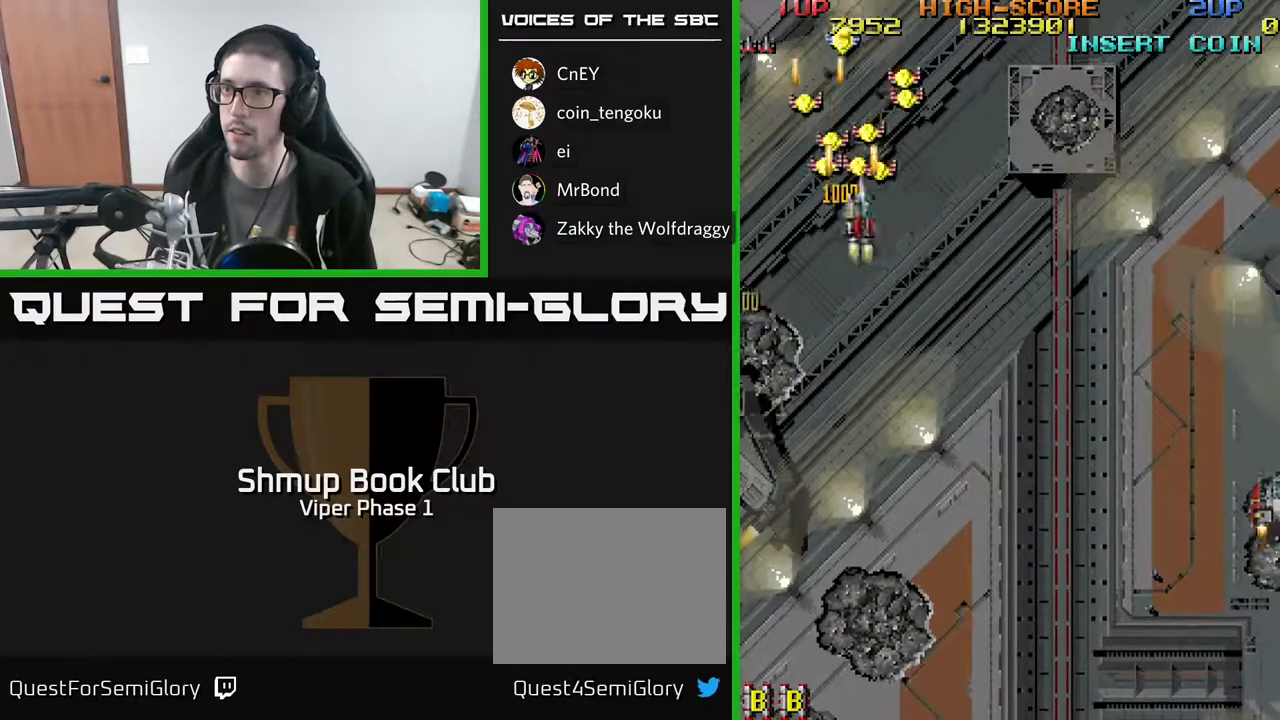
{"buttons": ["A", "DPAD_RIGHT"], "left_stick": "center", "events": [[17, "DPAD_RIGHT", "up"], [100, "DPAD_LEFT", "down"], [167, "DPAD_UP", "up"], [200, "DPAD_LEFT", "up"], [217, "DPAD_DOWN", "down"], [217, "DPAD_RIGHT", "down"], [417, "DPAD_DOWN", "up"]]}
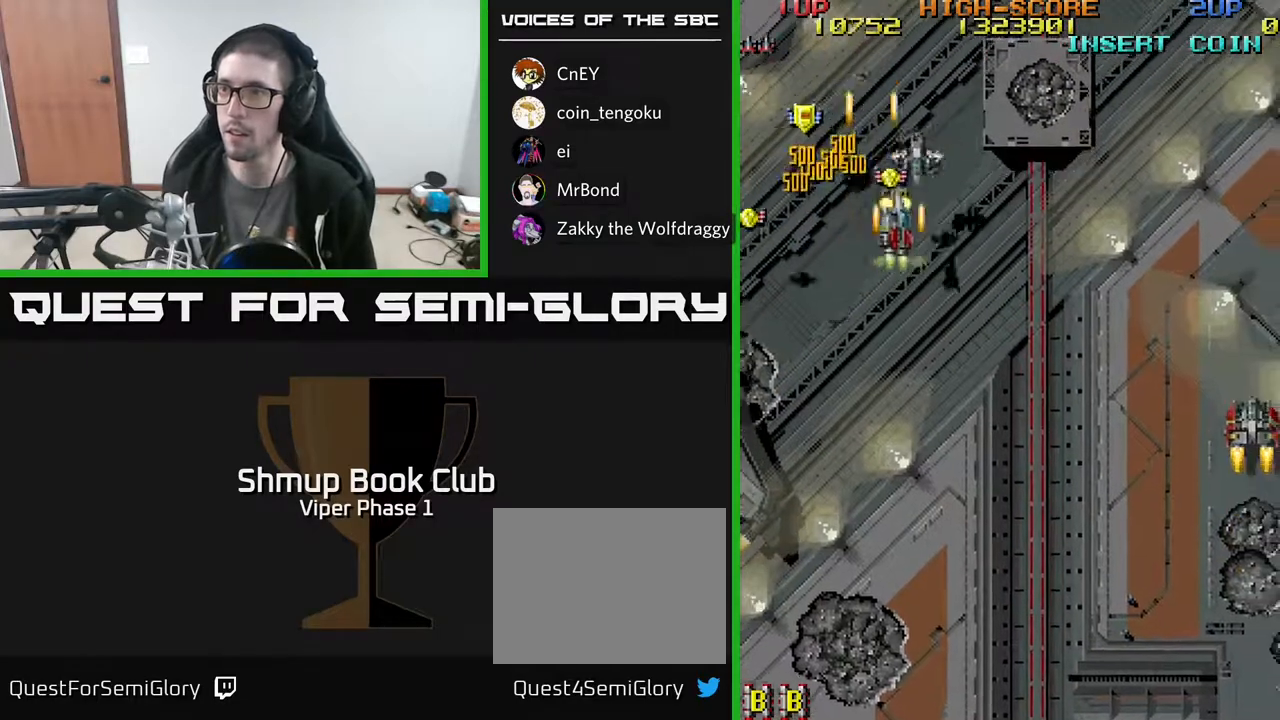
{"buttons": ["A", "DPAD_DOWN", "DPAD_LEFT"], "left_stick": "center", "events": [[17, "DPAD_RIGHT", "up"], [17, "DPAD_UP", "down"], [33, "DPAD_LEFT", "down"], [67, "DPAD_UP", "up"], [100, "DPAD_DOWN", "down"]]}
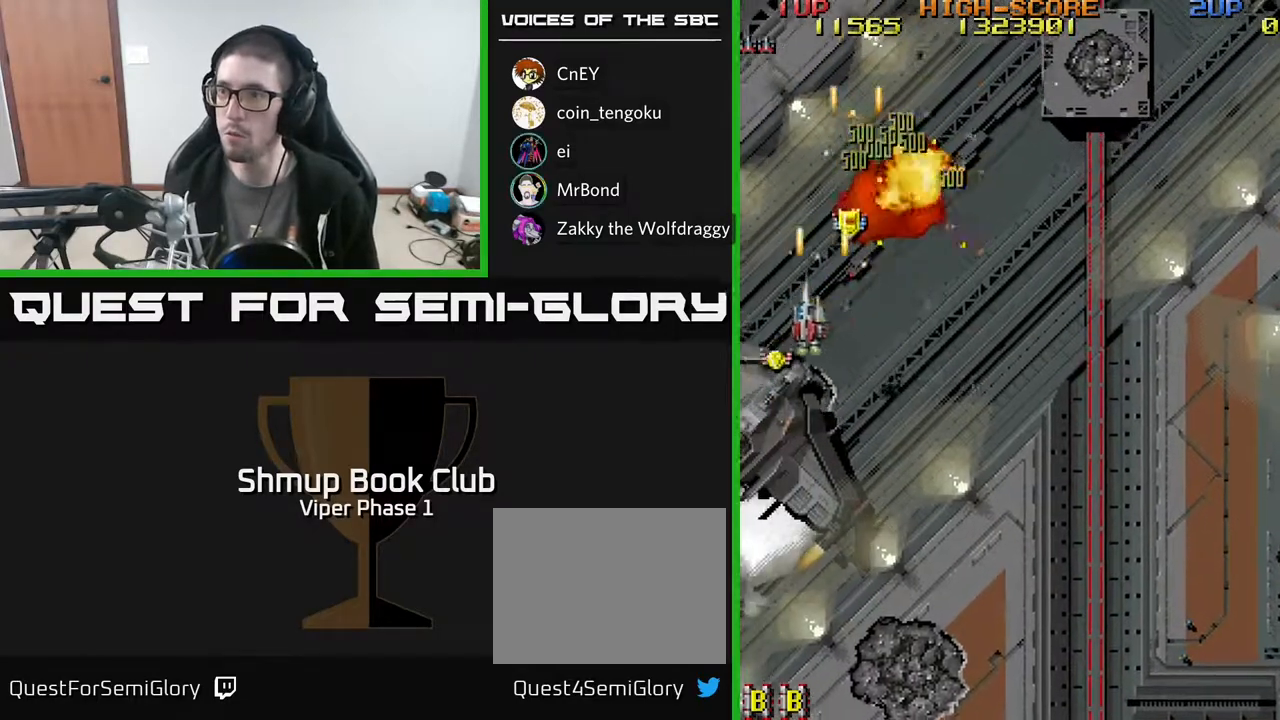
{"buttons": ["A", "DPAD_DOWN"], "left_stick": "center", "events": [[183, "DPAD_LEFT", "up"]]}
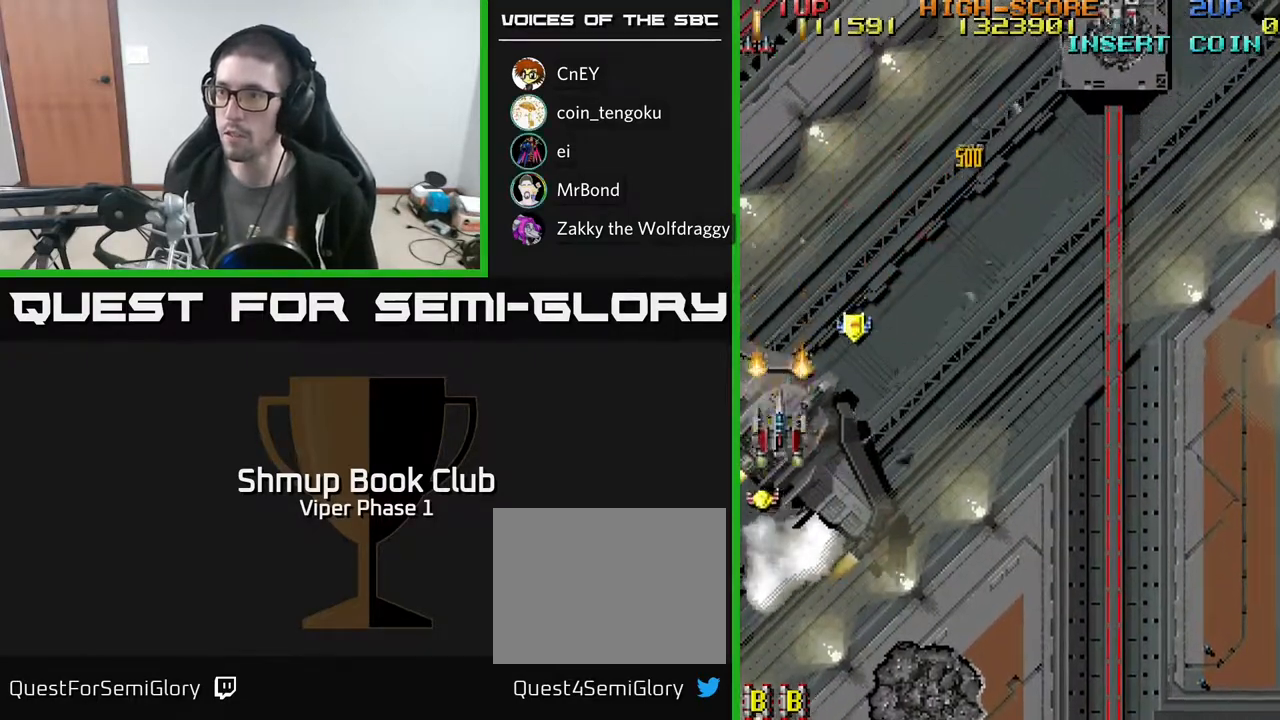
{"buttons": ["A", "DPAD_DOWN"], "left_stick": "center", "events": [[67, "DPAD_DOWN", "up"], [67, "DPAD_RIGHT", "down"], [83, "DPAD_UP", "down"], [283, "DPAD_RIGHT", "up"], [317, "DPAD_LEFT", "down"], [317, "DPAD_UP", "up"], [367, "DPAD_DOWN", "down"], [433, "DPAD_LEFT", "up"]]}
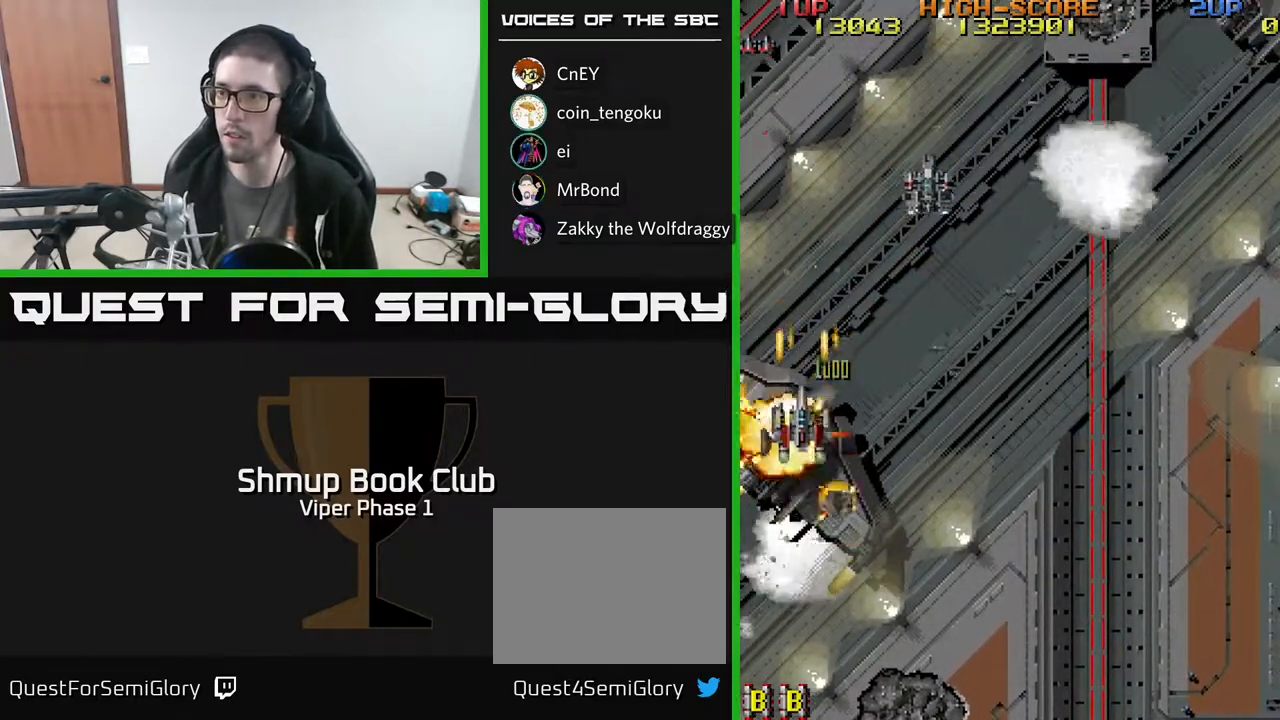
{"buttons": ["A", "DPAD_RIGHT"], "left_stick": "center", "events": [[83, "DPAD_RIGHT", "down"], [150, "DPAD_DOWN", "up"], [317, "DPAD_UP", "down"], [383, "DPAD_UP", "up"]]}
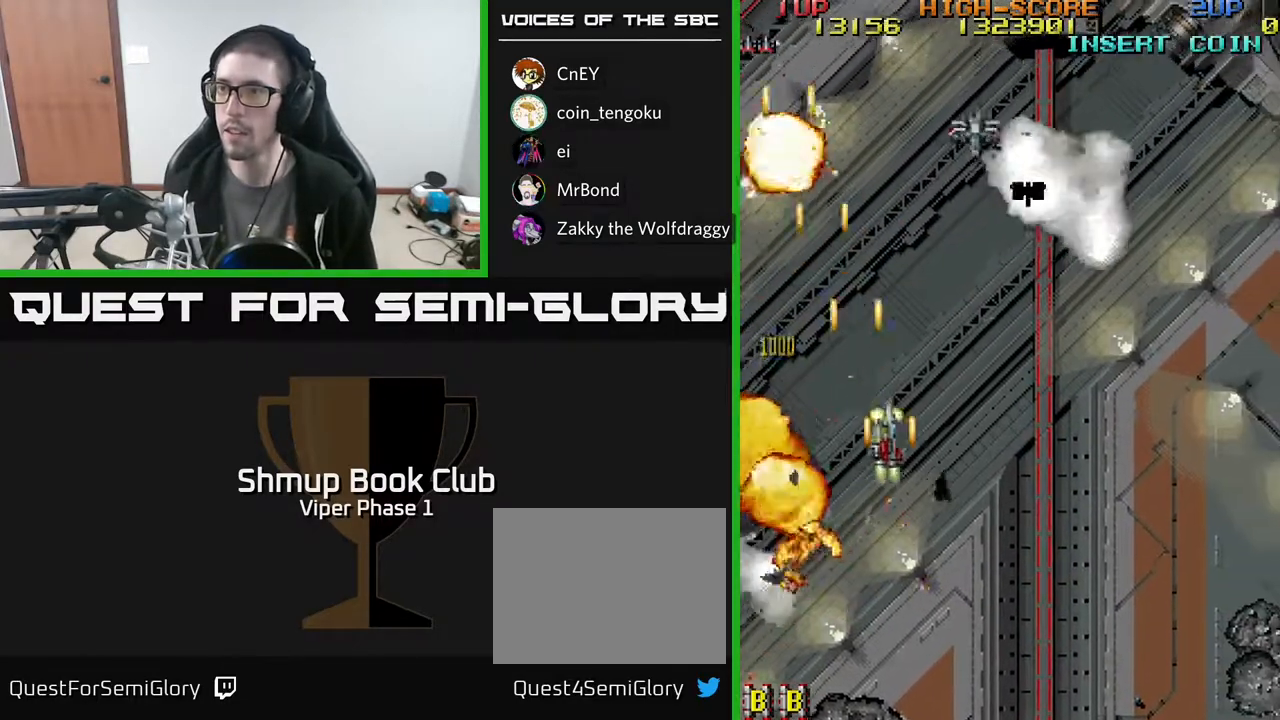
{"buttons": ["A", "DPAD_RIGHT"], "left_stick": "center", "events": []}
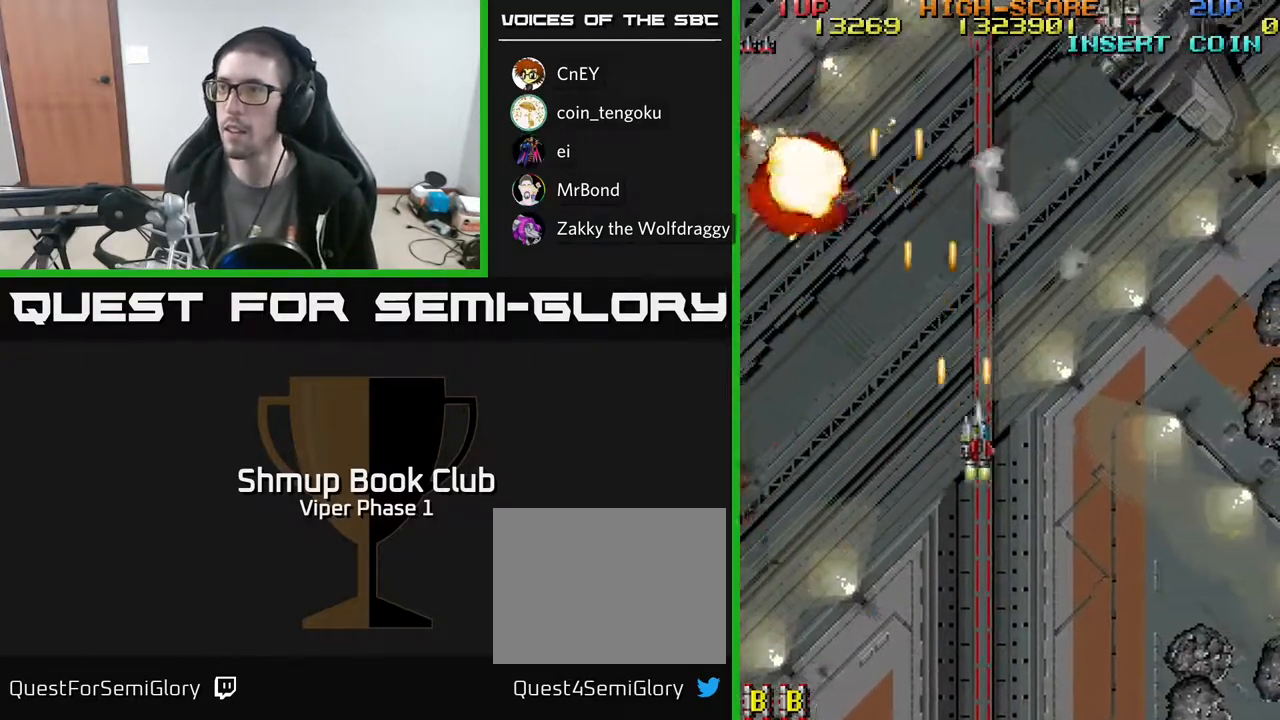
{"buttons": ["A", "DPAD_UP", "DPAD_RIGHT"], "left_stick": "center", "events": [[467, "DPAD_UP", "down"]]}
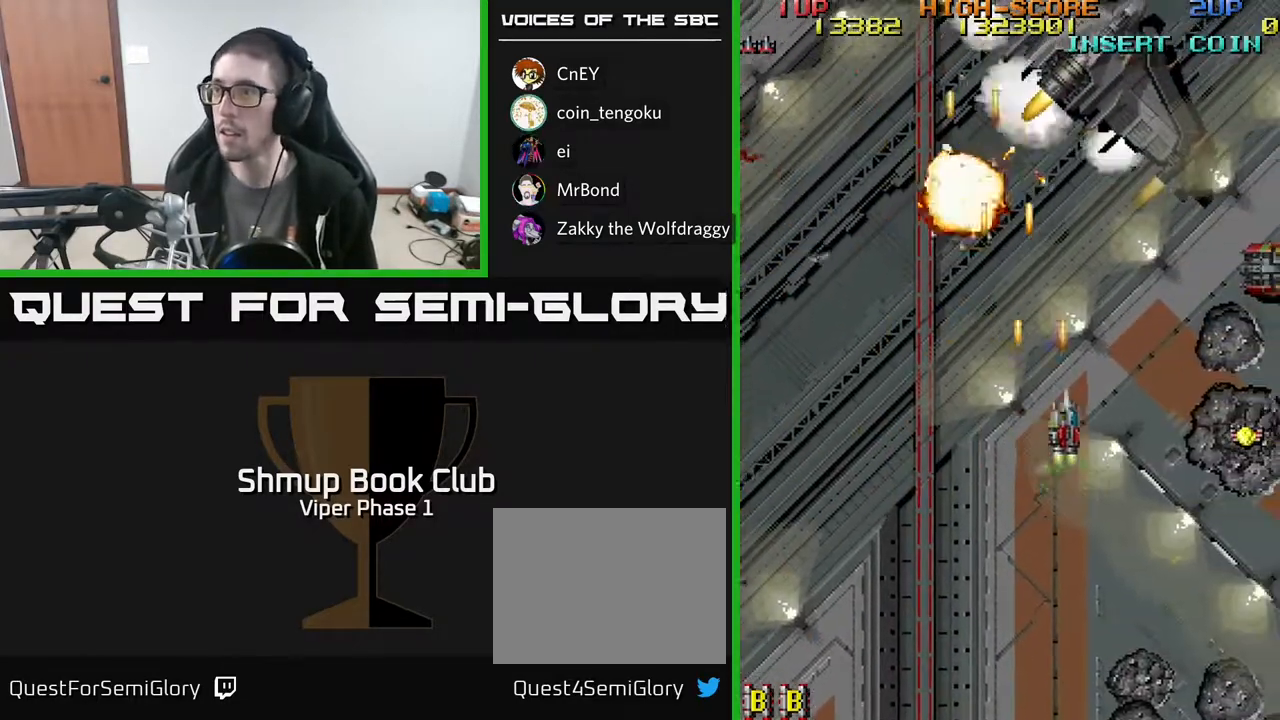
{"buttons": ["A", "DPAD_DOWN", "DPAD_RIGHT"], "left_stick": "center", "events": [[167, "DPAD_RIGHT", "up"], [200, "DPAD_LEFT", "down"], [267, "DPAD_UP", "up"], [300, "DPAD_LEFT", "up"], [317, "DPAD_DOWN", "down"], [433, "DPAD_RIGHT", "down"]]}
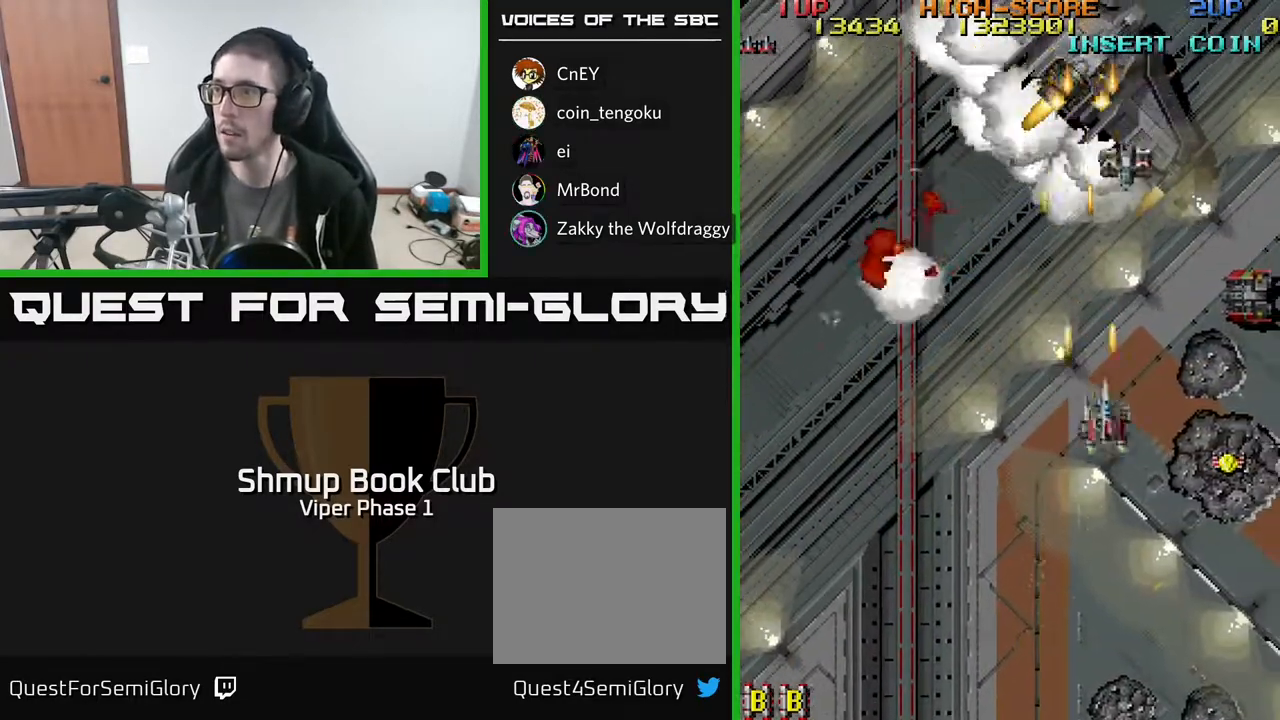
{"buttons": ["A", "DPAD_DOWN"], "left_stick": "center", "events": [[117, "DPAD_DOWN", "up"], [433, "DPAD_DOWN", "down"], [500, "DPAD_RIGHT", "up"]]}
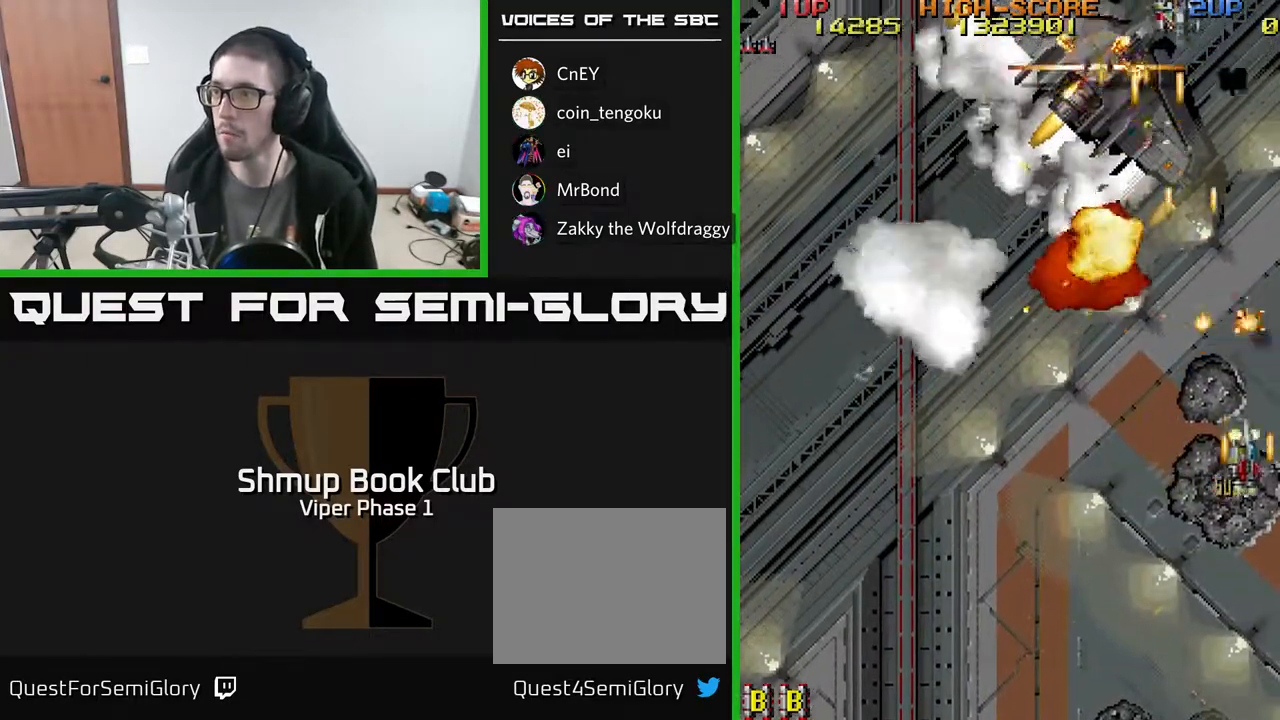
{"buttons": ["A", "DPAD_LEFT"], "left_stick": "center", "events": [[83, "DPAD_LEFT", "down"], [183, "DPAD_DOWN", "up"]]}
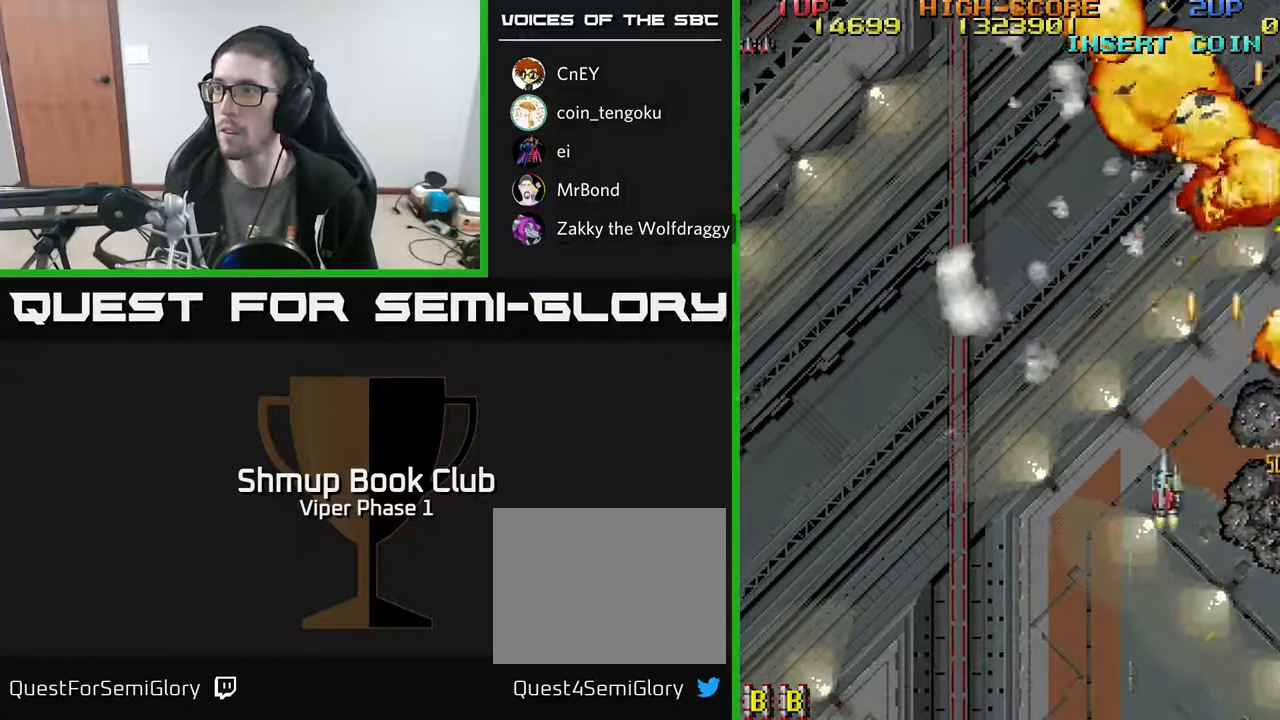
{"buttons": ["A", "DPAD_LEFT"], "left_stick": "center", "events": []}
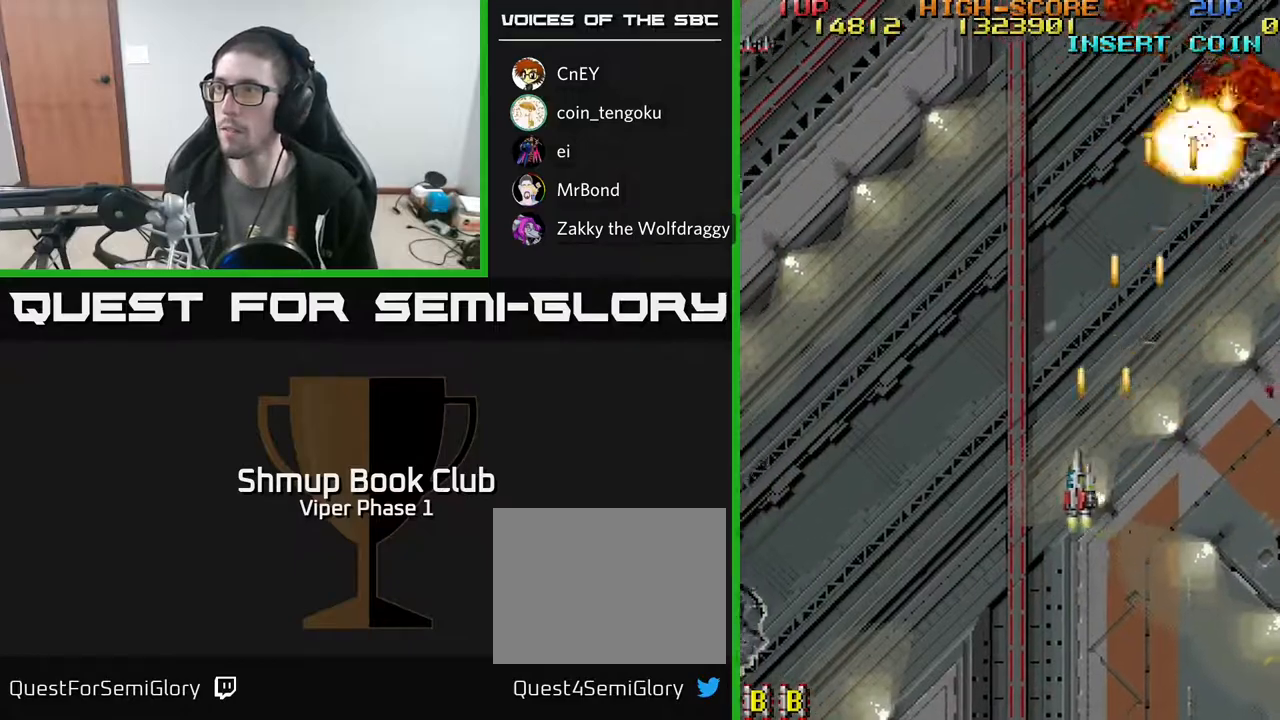
{"buttons": ["A", "DPAD_LEFT"], "left_stick": "center", "events": [[300, "DPAD_DOWN", "down"], [450, "DPAD_DOWN", "up"]]}